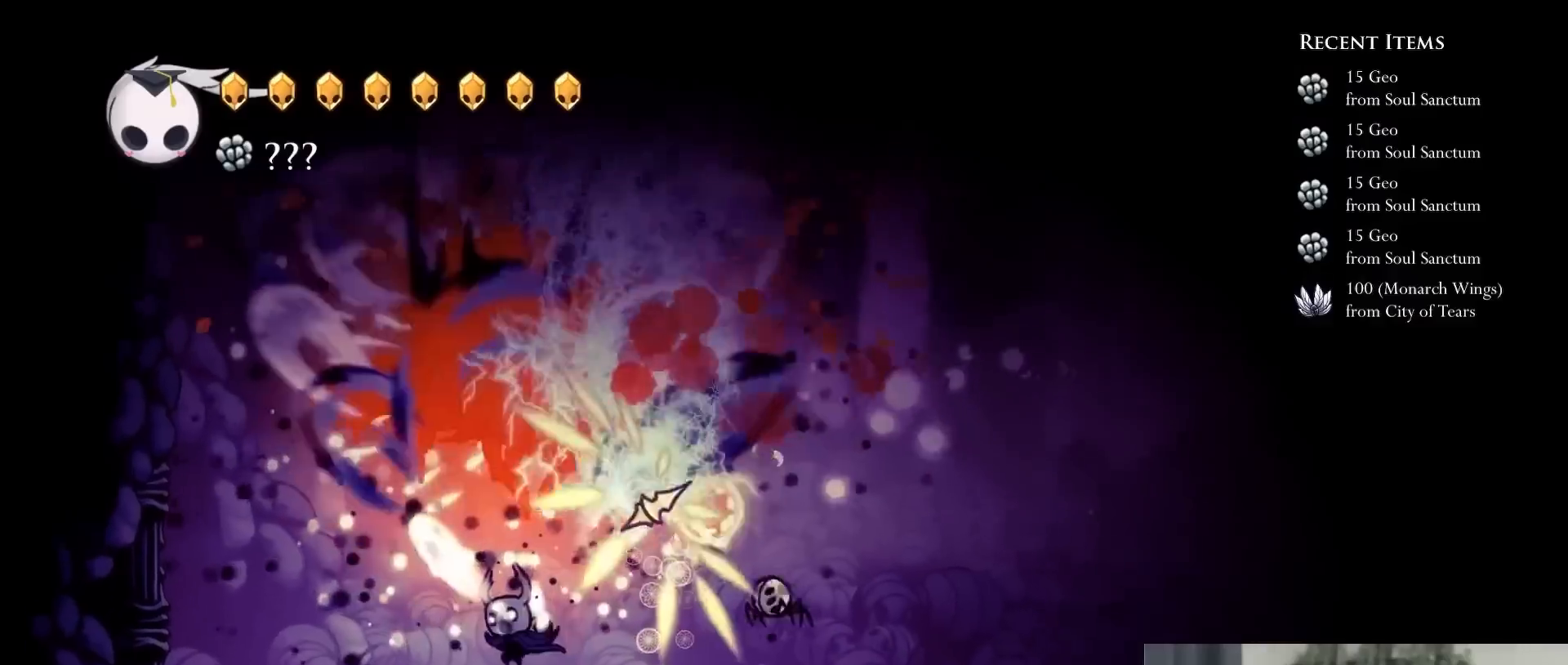
Gameplay with a controller (Xbox layout); each line is a JSON object with the inputs held at the frame after it (dt_ms = milliseconds from this image to that frame). "events" lists button and stick changes between this image and that frame as [ms after this image, input, new state], when the widget could be followed in between. Not read: L3 R3.
{"dt_ms": 500, "buttons": ["A", "DPAD_UP", "DPAD_LEFT"], "left_stick": "center", "right_stick": "center"}
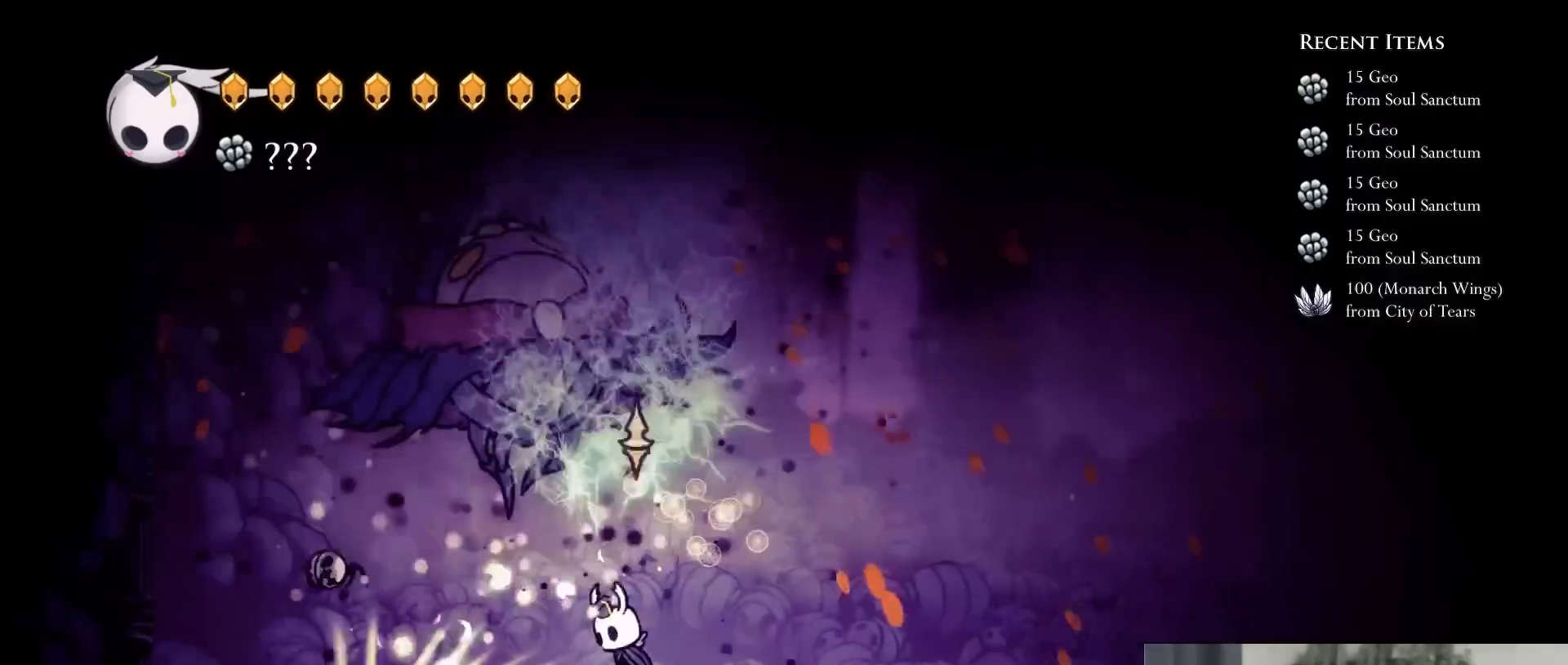
{"dt_ms": 500, "buttons": ["A", "X", "DPAD_UP", "DPAD_LEFT"], "left_stick": "center", "right_stick": "center", "events": [[33, "X", "down"], [117, "A", "up"], [233, "DPAD_LEFT", "up"], [250, "X", "up"], [400, "A", "down"], [450, "DPAD_LEFT", "down"], [483, "X", "down"]]}
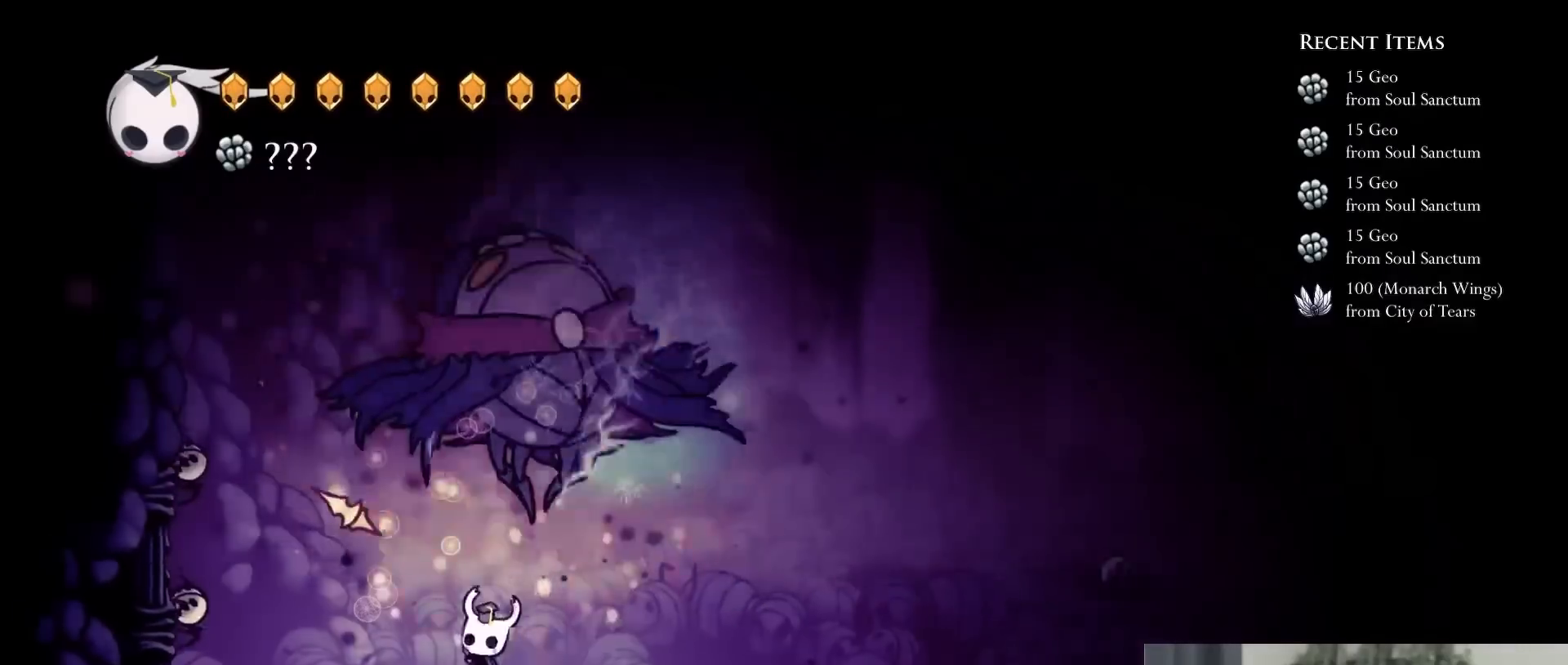
{"dt_ms": 500, "buttons": ["A", "DPAD_RIGHT"], "left_stick": "center", "right_stick": "center", "events": [[100, "A", "up"], [100, "DPAD_LEFT", "up"], [117, "DPAD_UP", "up"], [217, "DPAD_UP", "down"], [233, "X", "up"], [267, "DPAD_LEFT", "down"], [367, "A", "down"], [400, "DPAD_UP", "up"], [450, "DPAD_LEFT", "up"], [500, "DPAD_RIGHT", "down"]]}
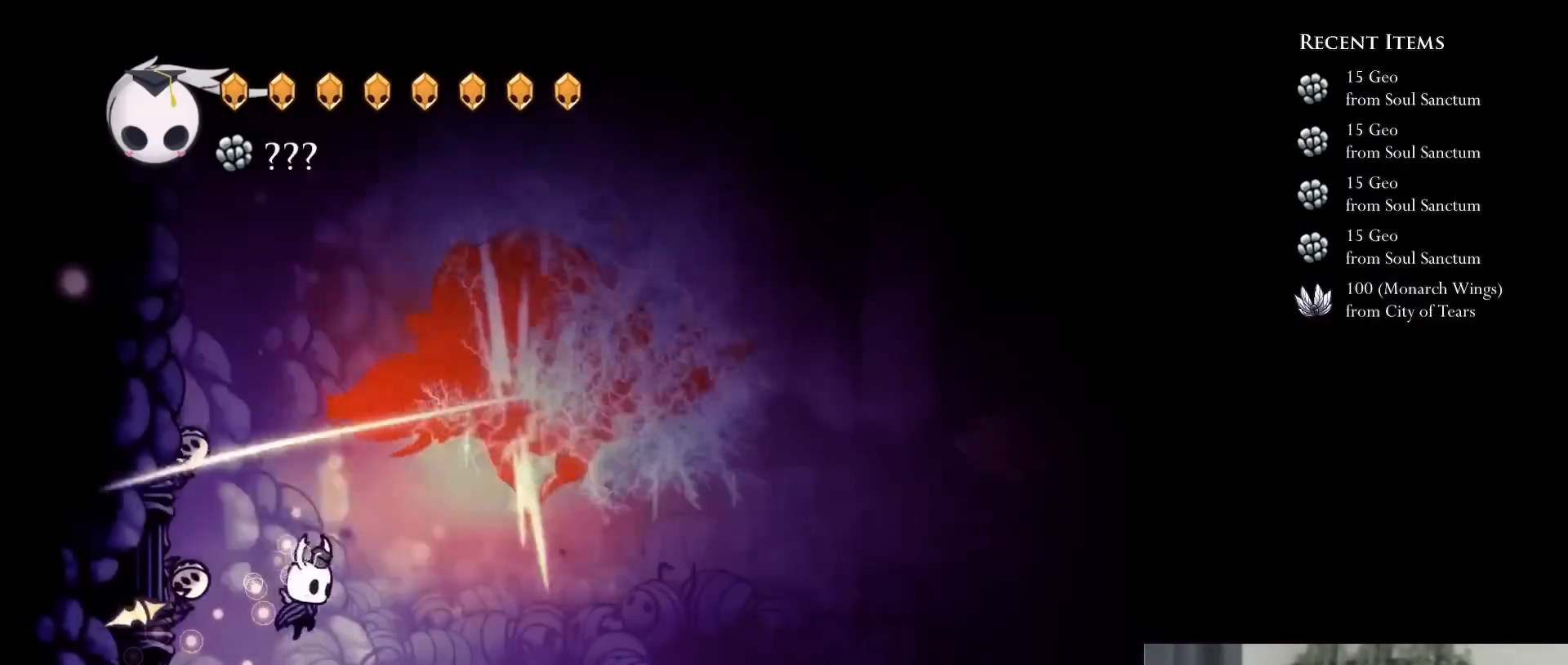
{"dt_ms": 500, "buttons": ["A"], "left_stick": "center", "right_stick": "center", "events": [[83, "X", "down"], [100, "DPAD_RIGHT", "up"], [267, "A", "up"], [333, "DPAD_LEFT", "down"], [333, "X", "up"], [467, "A", "down"], [467, "DPAD_LEFT", "up"]]}
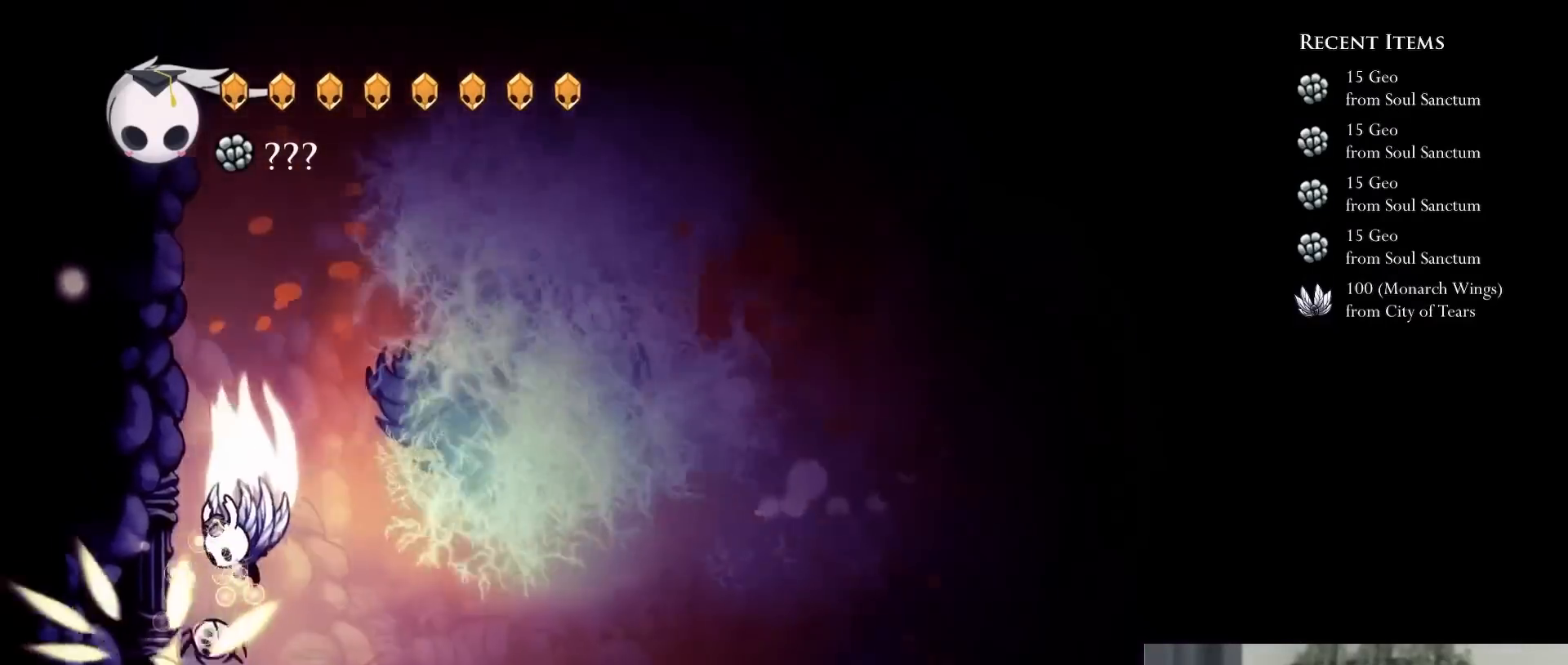
{"dt_ms": 500, "buttons": ["DPAD_LEFT"], "left_stick": "center", "right_stick": "center", "events": [[33, "DPAD_RIGHT", "down"], [283, "A", "up"], [333, "DPAD_RIGHT", "up"], [467, "DPAD_LEFT", "down"]]}
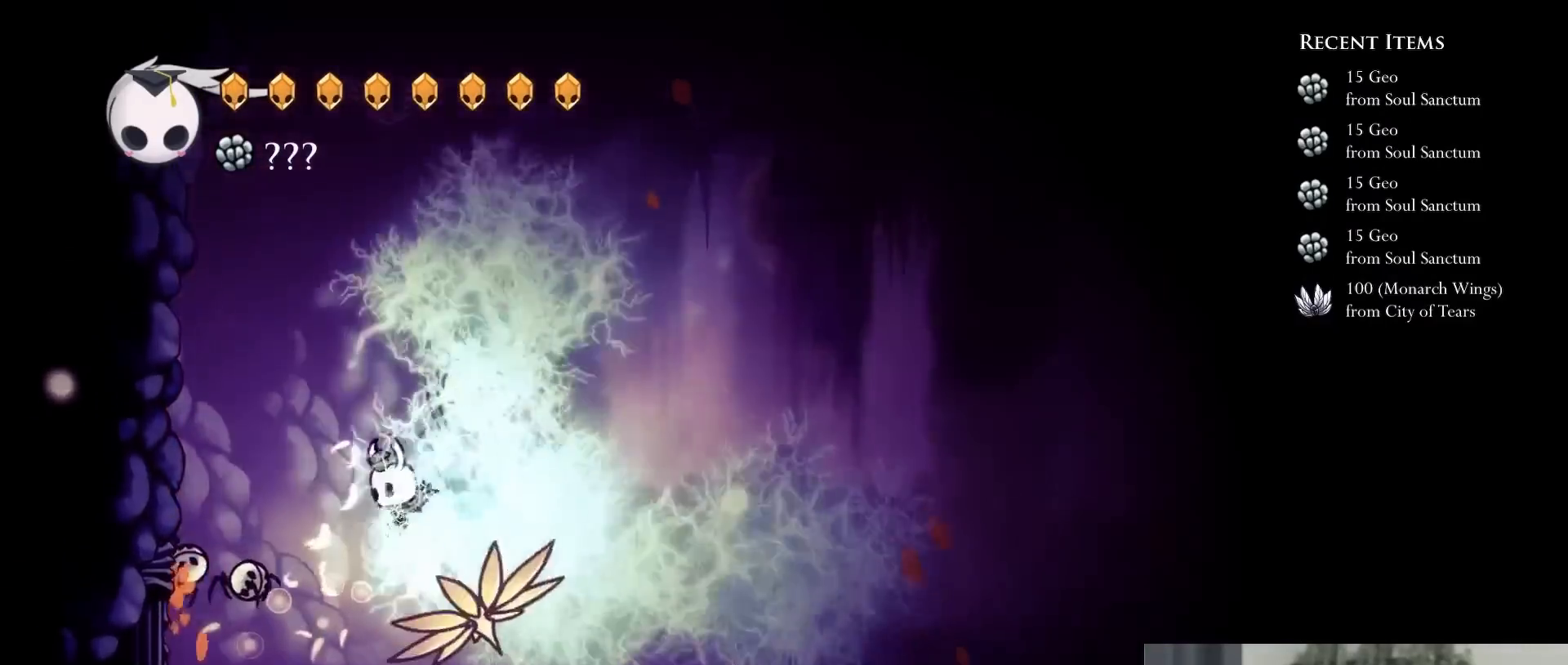
{"dt_ms": 500, "buttons": ["DPAD_RIGHT"], "left_stick": "center", "right_stick": "center", "events": [[50, "R2", "down"], [250, "DPAD_LEFT", "up"], [267, "R2", "up"], [333, "A", "down"], [400, "DPAD_RIGHT", "down"], [483, "A", "up"]]}
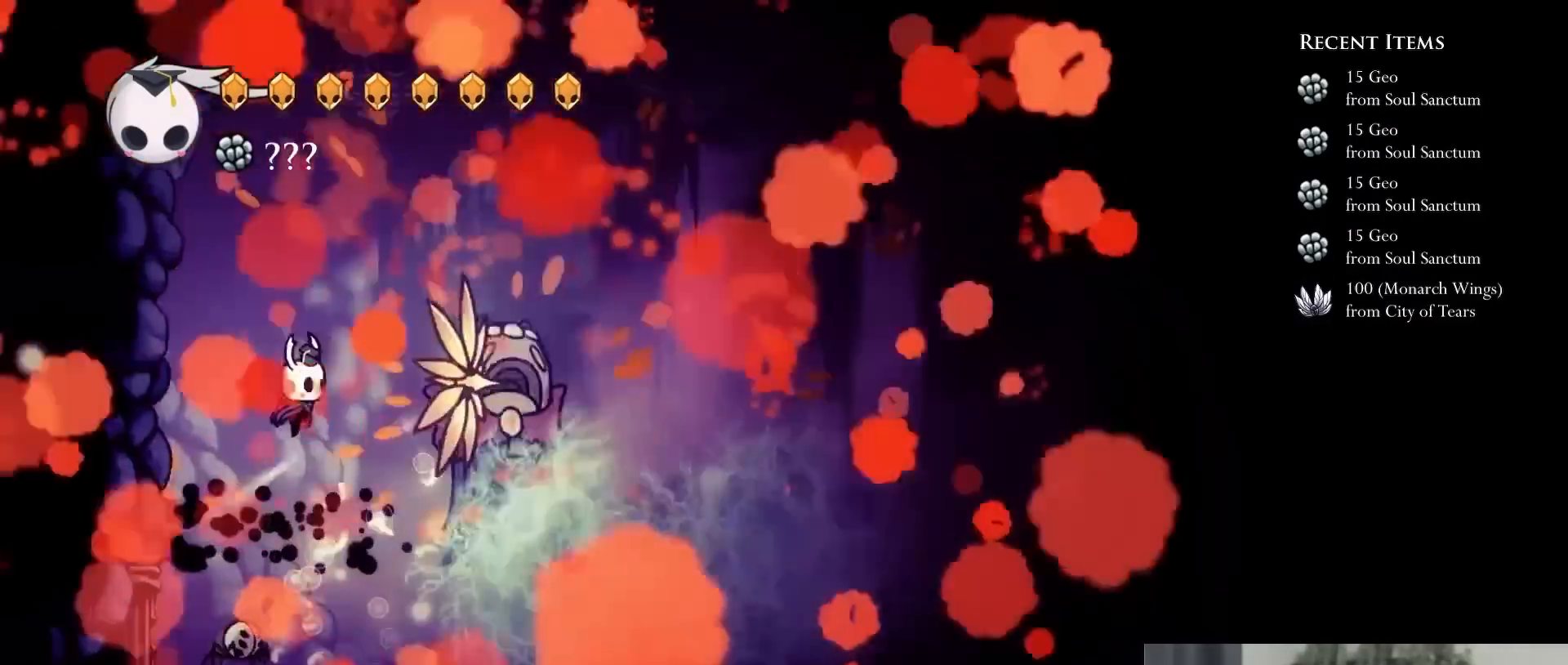
{"dt_ms": 1000, "buttons": [], "left_stick": "center", "right_stick": "center"}
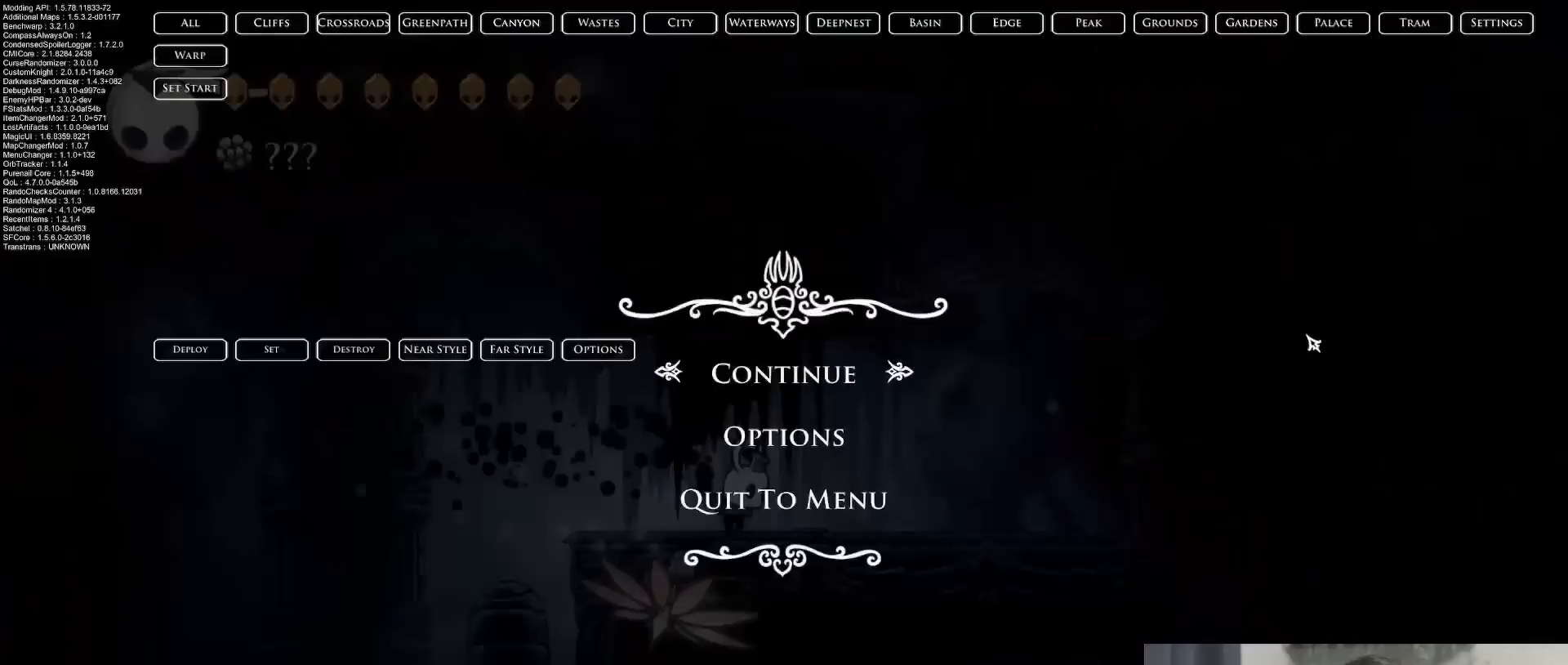
{"dt_ms": 500, "buttons": ["A"], "left_stick": "center", "right_stick": "center", "events": [[17, "START", "down"], [150, "START", "up"], [167, "DPAD_RIGHT", "down"], [367, "A", "down"], [500, "DPAD_RIGHT", "up"]]}
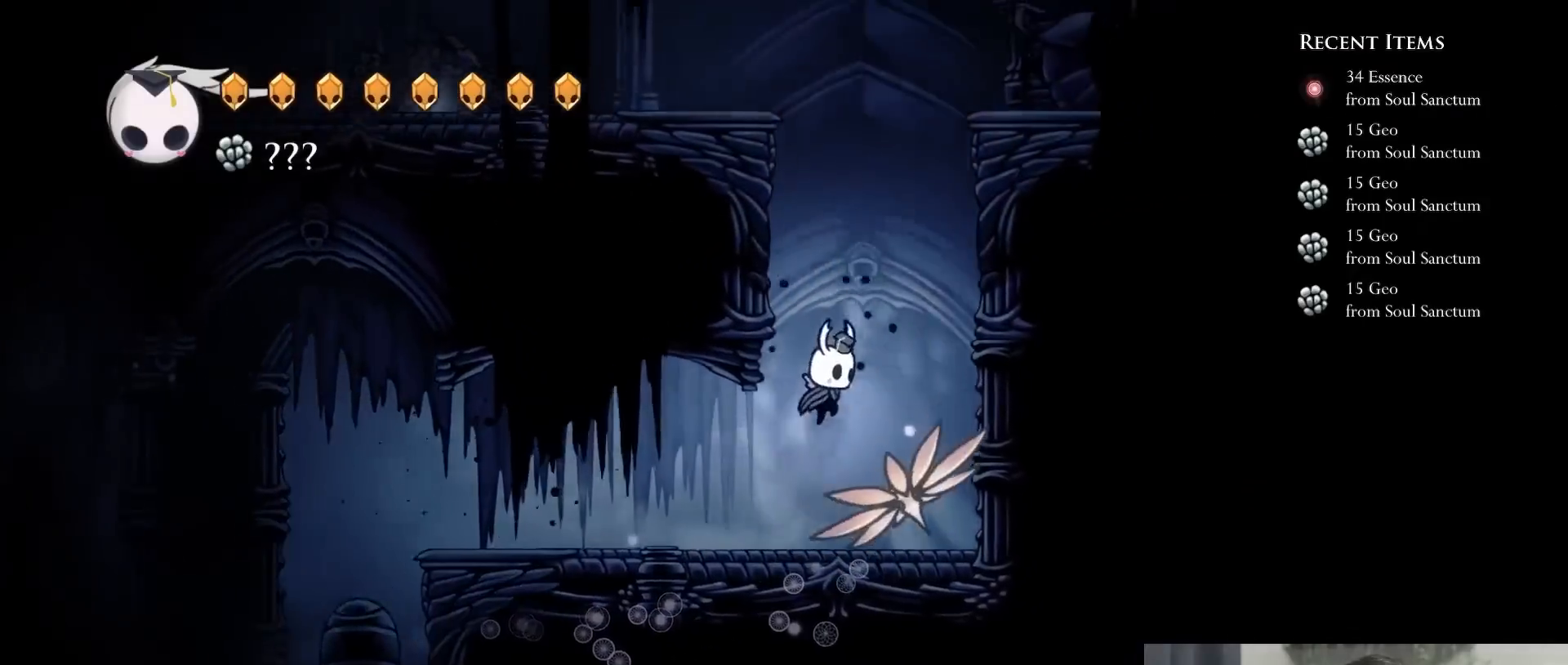
{"dt_ms": 500, "buttons": ["A", "DPAD_LEFT"], "left_stick": "center", "right_stick": "center", "events": [[33, "A", "up"], [83, "A", "down"], [283, "DPAD_LEFT", "down"], [367, "A", "up"], [433, "A", "down"]]}
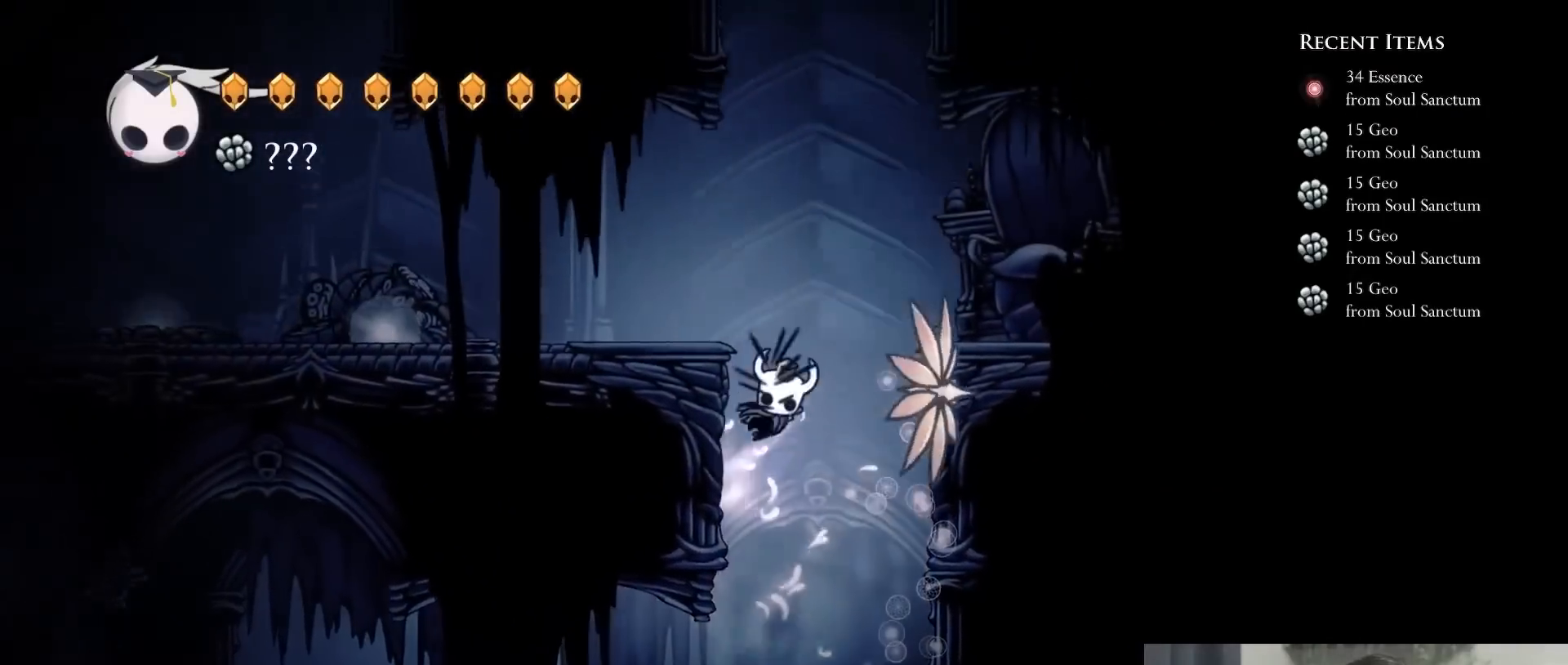
{"dt_ms": 500, "buttons": ["DPAD_LEFT"], "left_stick": "center", "right_stick": "center", "events": [[133, "R2", "down"], [267, "A", "up"], [383, "R2", "up"]]}
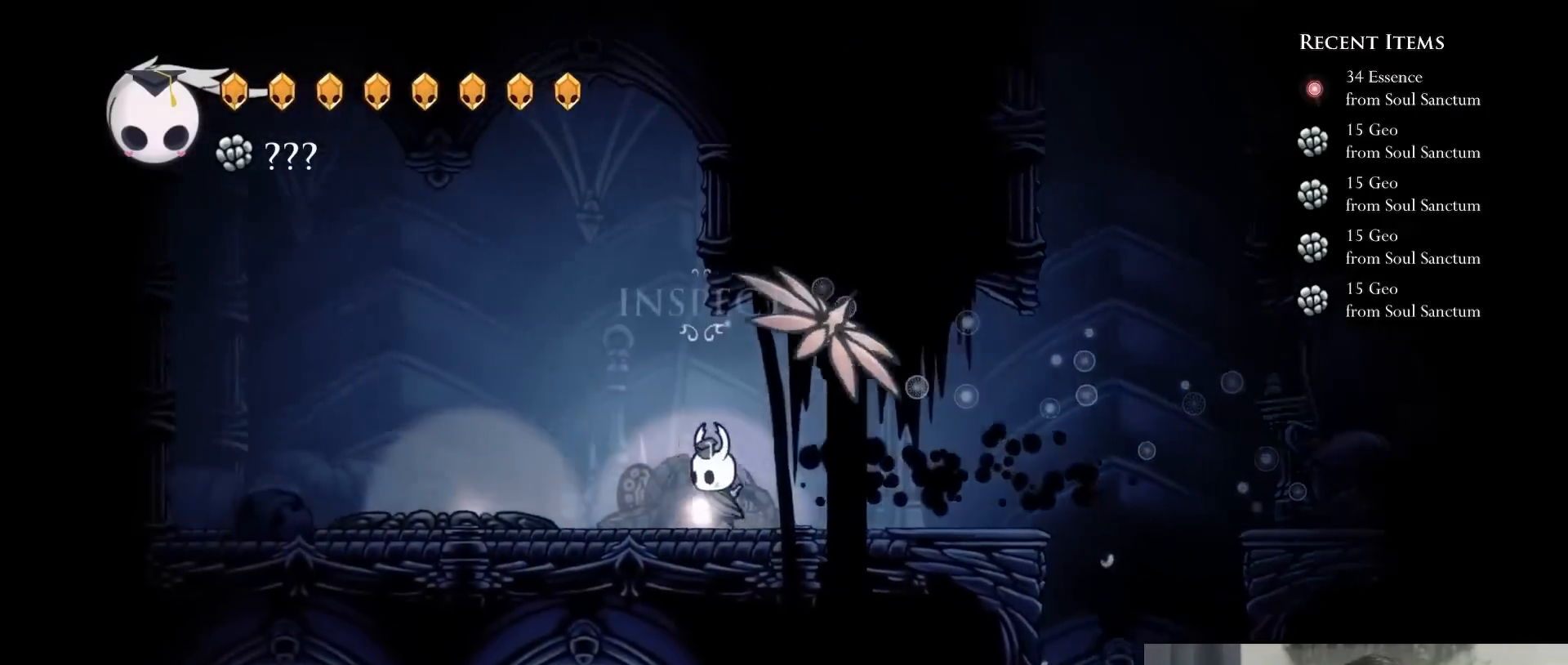
{"dt_ms": 500, "buttons": [], "left_stick": "center", "right_stick": "center", "events": [[83, "DPAD_LEFT", "up"], [100, "DPAD_UP", "down"], [367, "DPAD_UP", "up"]]}
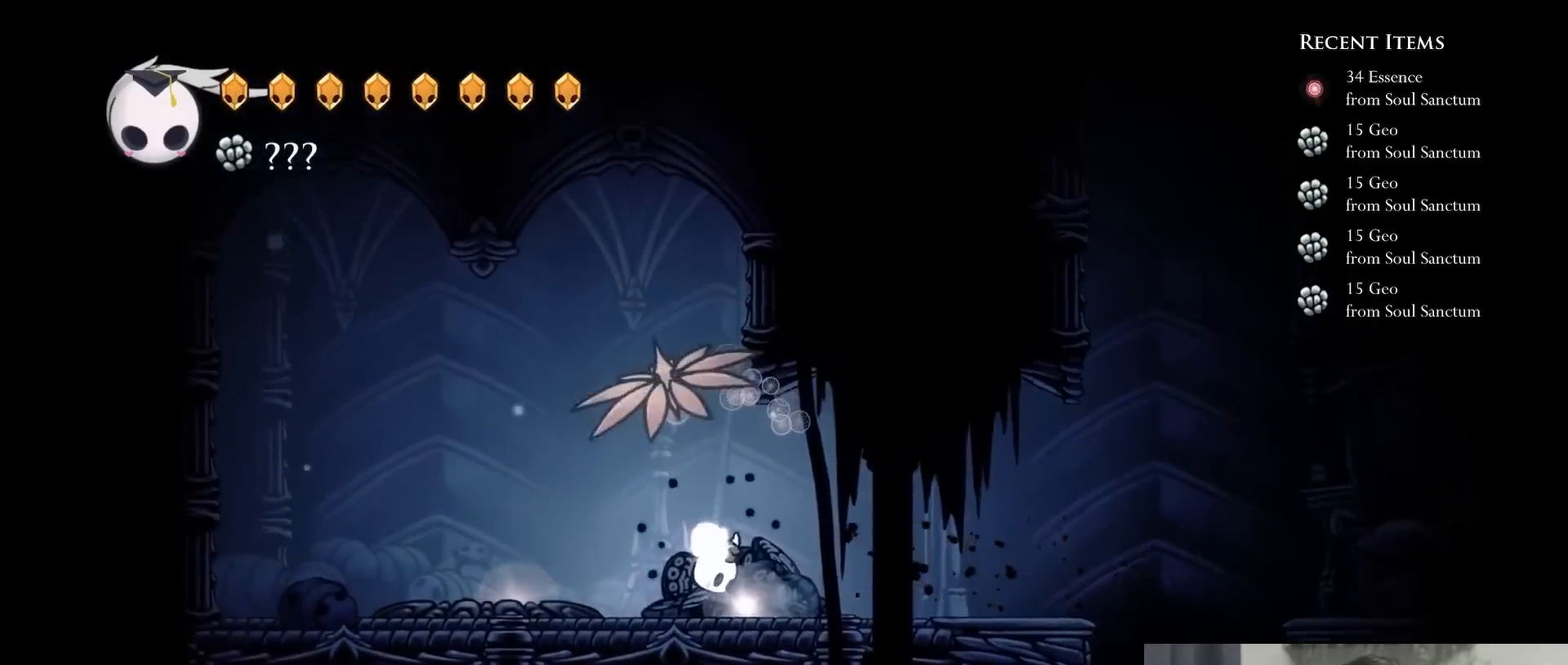
{"dt_ms": 500, "buttons": [], "left_stick": "center", "right_stick": "center", "events": []}
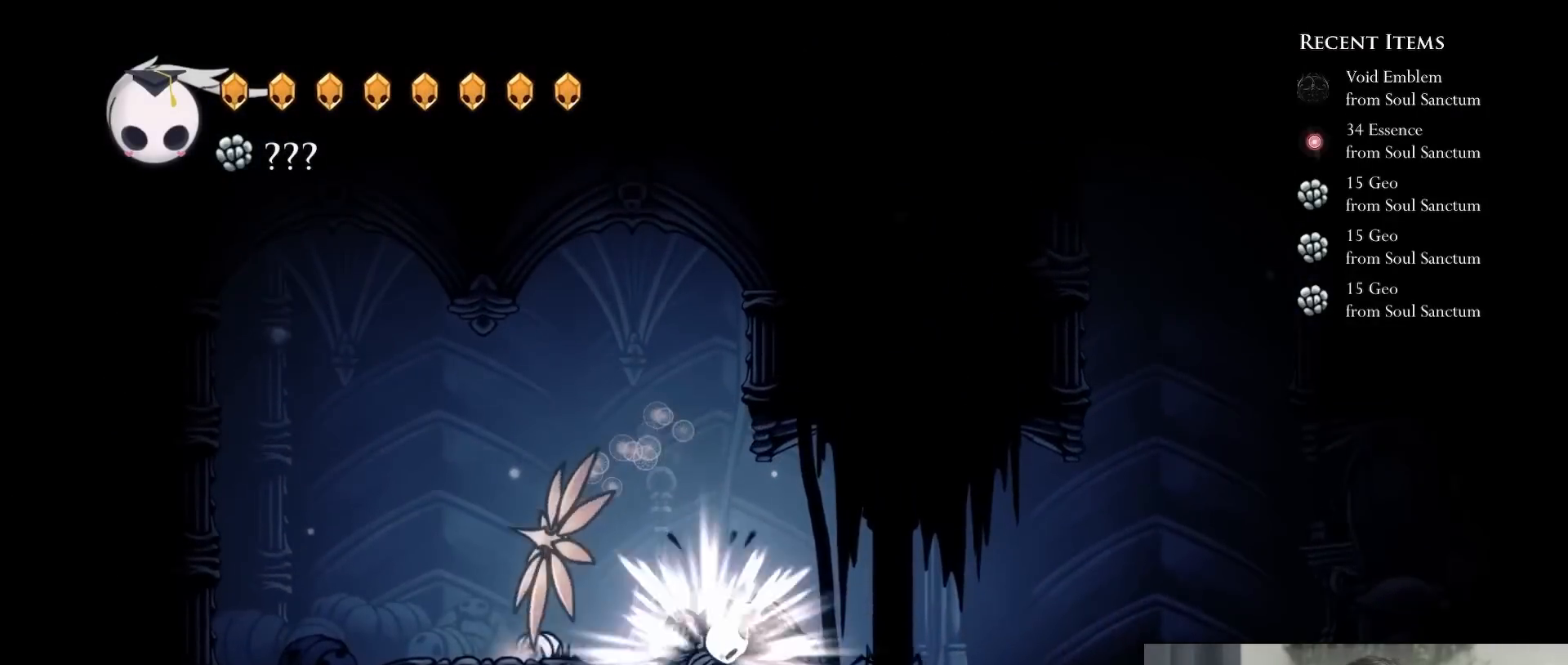
{"dt_ms": 500, "buttons": ["DPAD_LEFT"], "left_stick": "center", "right_stick": "center", "events": [[67, "DPAD_LEFT", "down"]]}
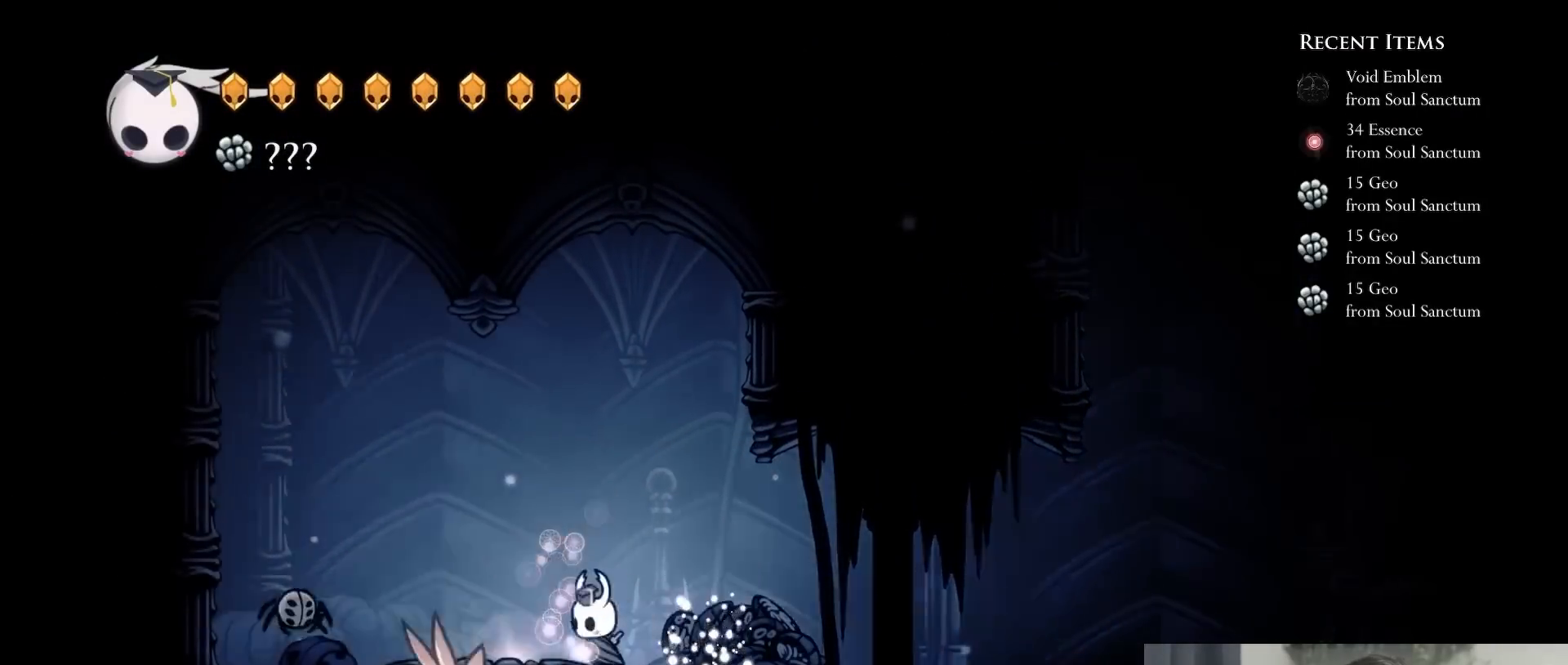
{"dt_ms": 500, "buttons": [], "left_stick": "center", "right_stick": "center", "events": [[150, "DPAD_LEFT", "up"], [183, "DPAD_UP", "down"], [417, "DPAD_UP", "up"]]}
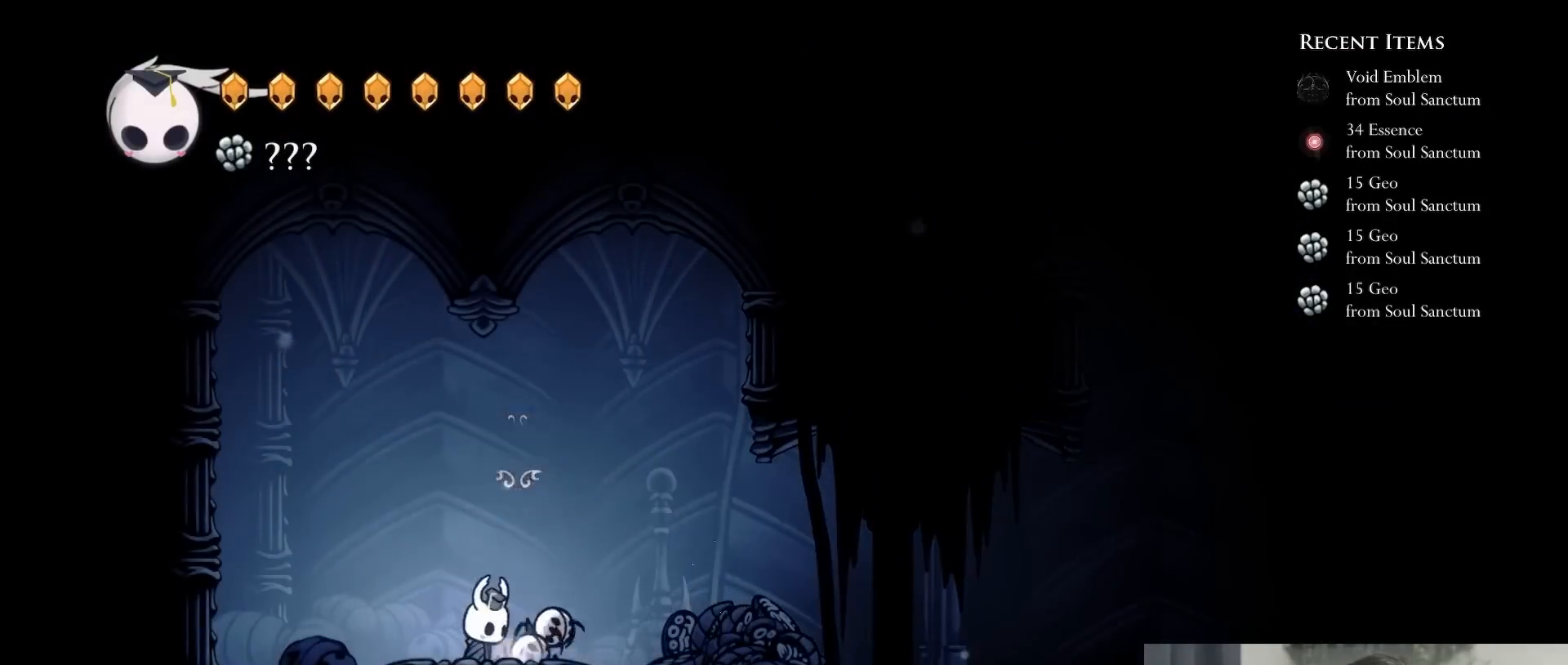
{"dt_ms": 500, "buttons": [], "left_stick": "center", "right_stick": "center", "events": [[150, "DPAD_RIGHT", "down"], [217, "DPAD_RIGHT", "up"], [300, "DPAD_RIGHT", "down"], [483, "DPAD_RIGHT", "up"]]}
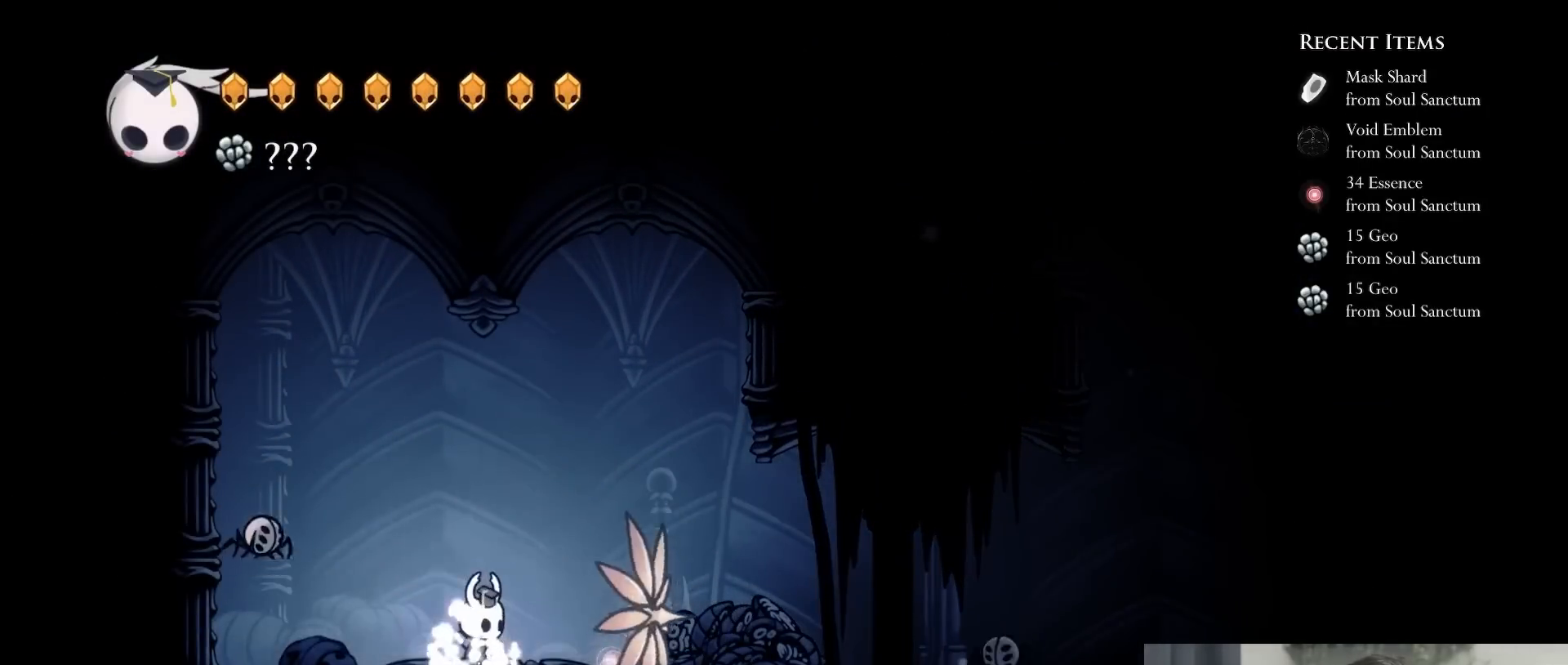
{"dt_ms": 500, "buttons": ["R2", "DPAD_RIGHT"], "left_stick": "center", "right_stick": "center", "events": [[100, "DPAD_RIGHT", "down"], [283, "DPAD_RIGHT", "up"], [283, "R2", "down"], [367, "DPAD_RIGHT", "down"]]}
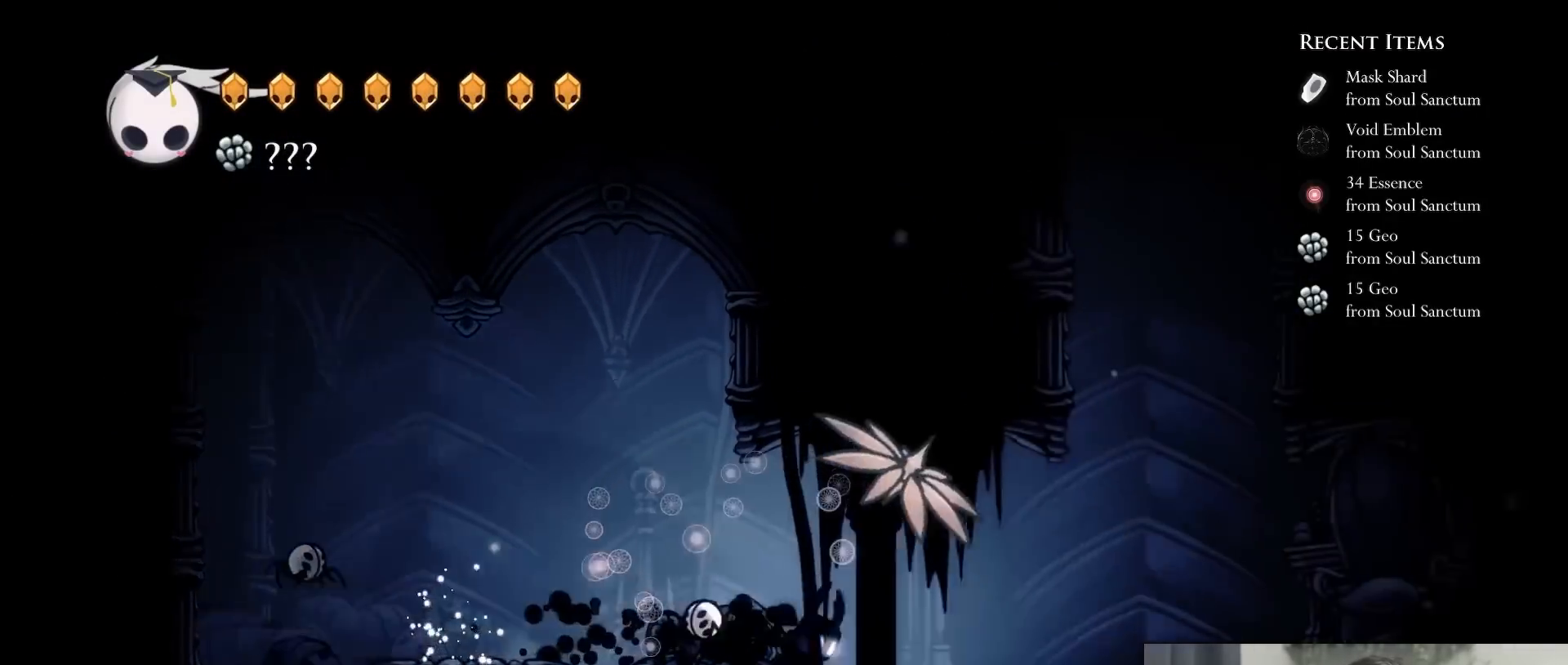
{"dt_ms": 500, "buttons": ["A"], "left_stick": "center", "right_stick": "center"}
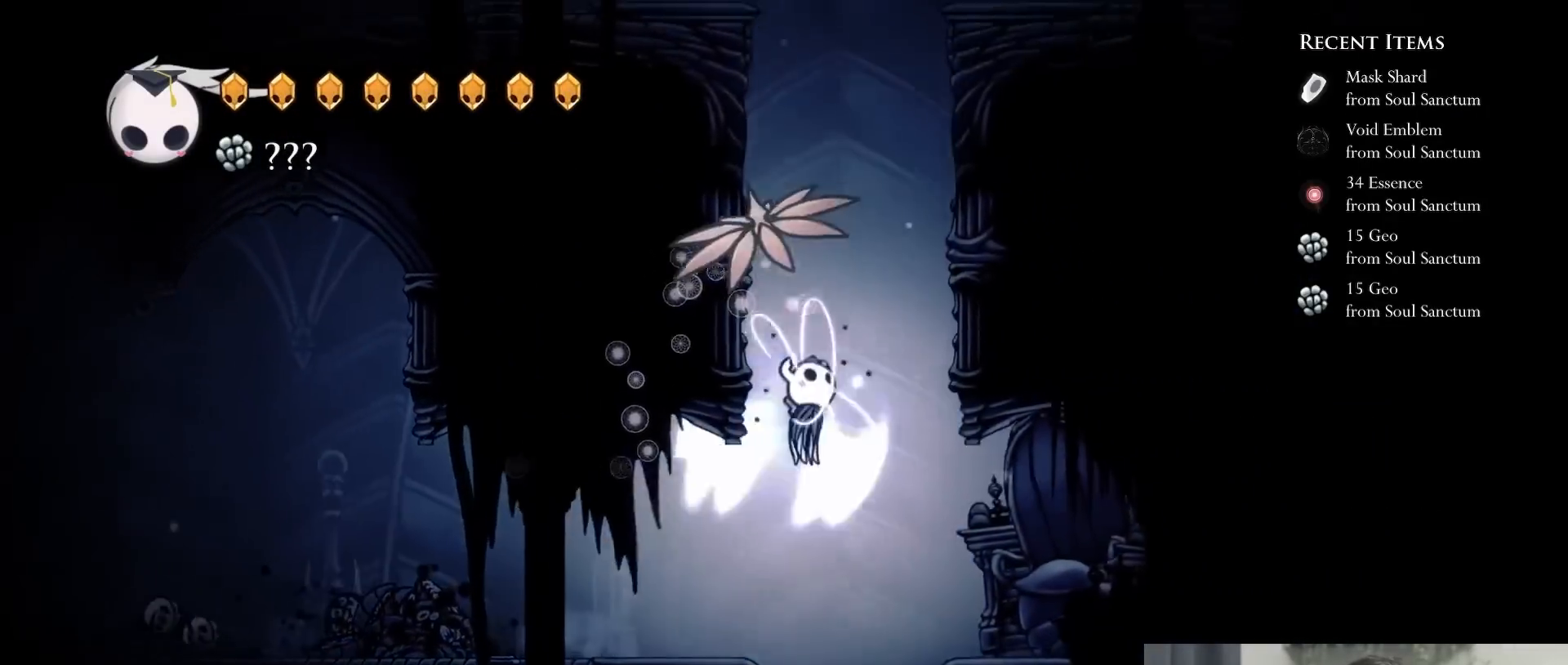
{"dt_ms": 500, "buttons": ["DPAD_LEFT"], "left_stick": "center", "right_stick": "center", "events": [[50, "DPAD_LEFT", "down"], [133, "A", "up"], [200, "A", "down"], [467, "A", "up"]]}
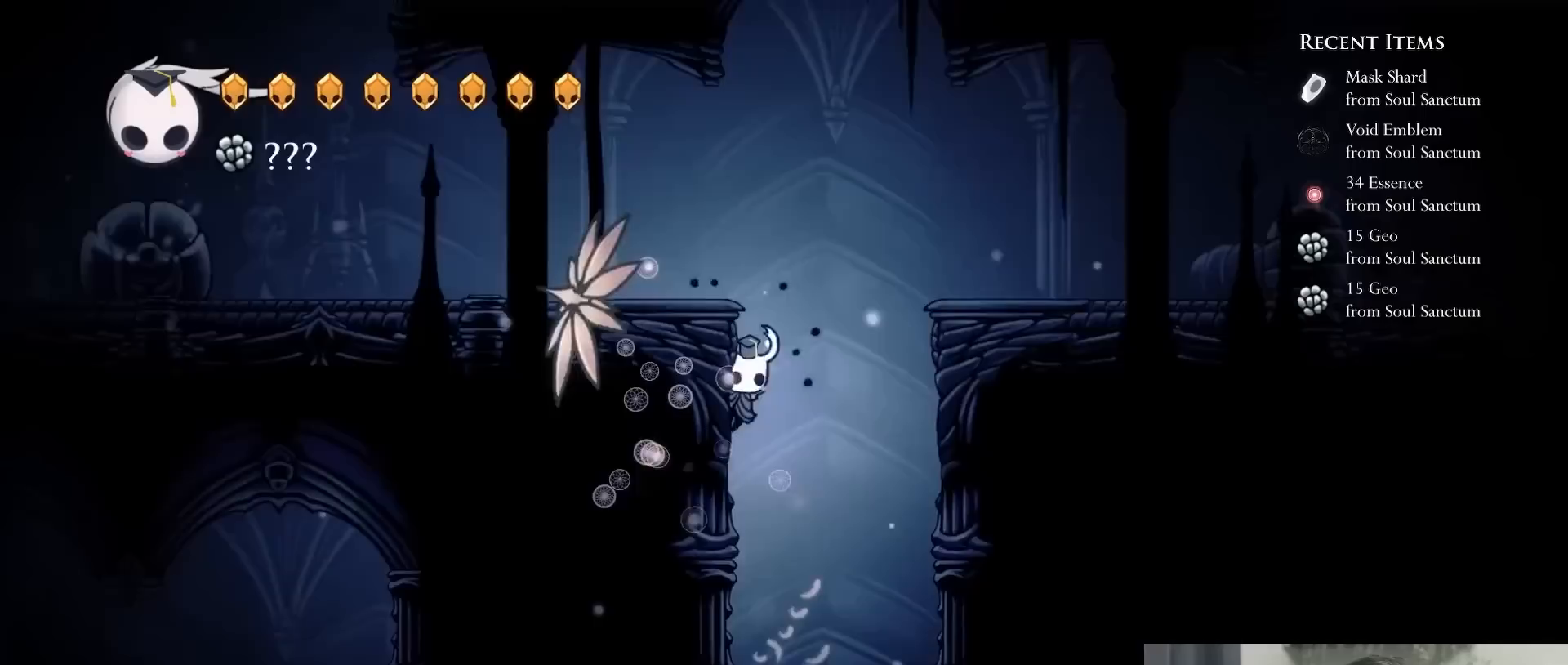
{"dt_ms": 500, "buttons": [], "left_stick": "center", "right_stick": "center", "events": [[17, "A", "down"], [283, "A", "up"], [283, "DPAD_LEFT", "up"], [283, "DPAD_RIGHT", "down"], [367, "DPAD_RIGHT", "up"]]}
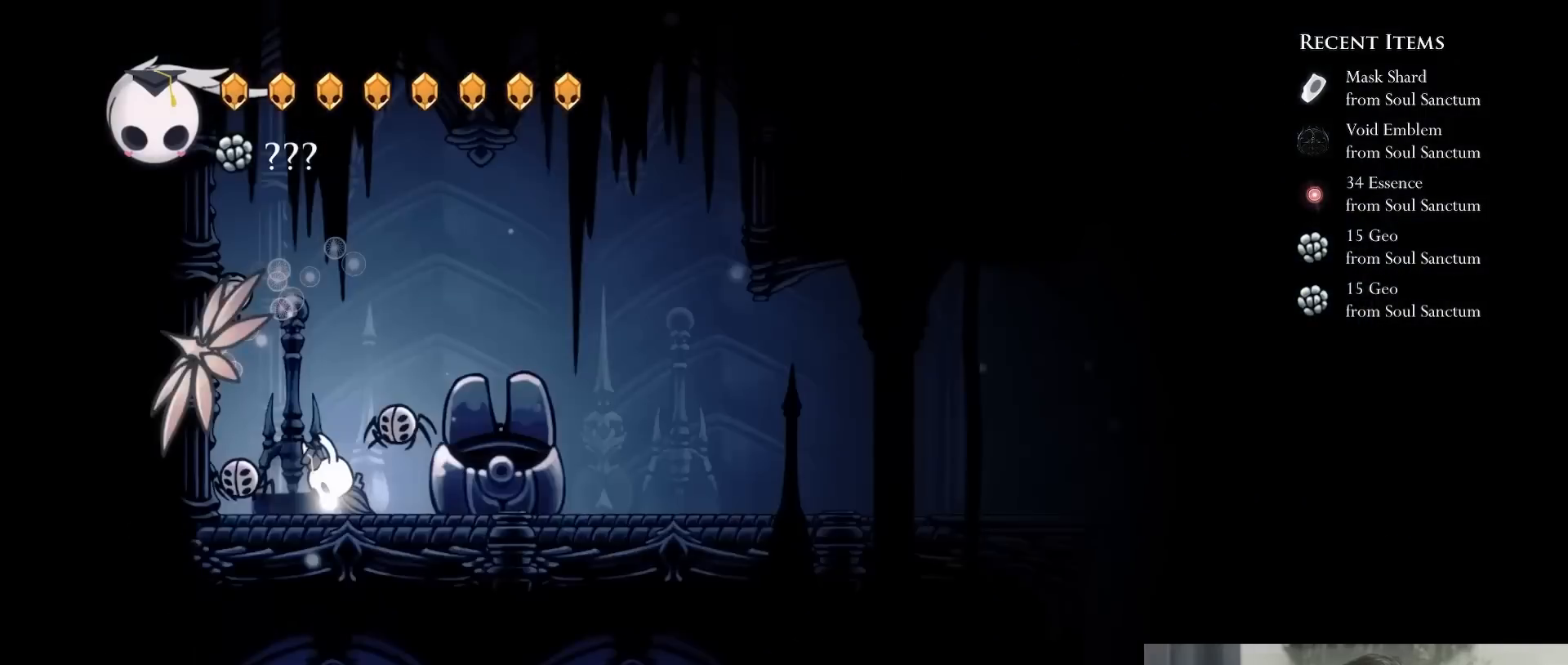
{"dt_ms": 500, "buttons": [], "left_stick": "center", "right_stick": "center", "events": [[17, "DPAD_RIGHT", "down"], [183, "DPAD_RIGHT", "up"]]}
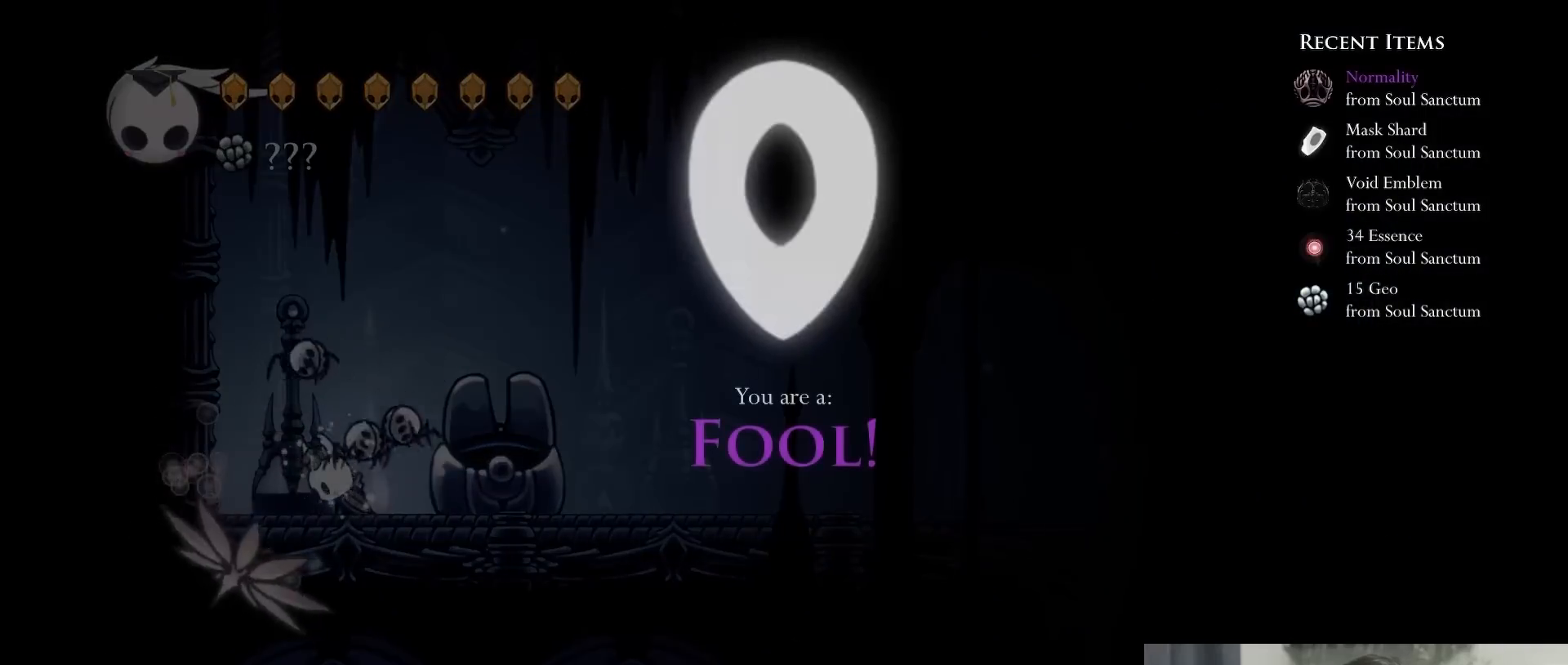
{"dt_ms": 500, "buttons": [], "left_stick": "center", "right_stick": "center", "events": []}
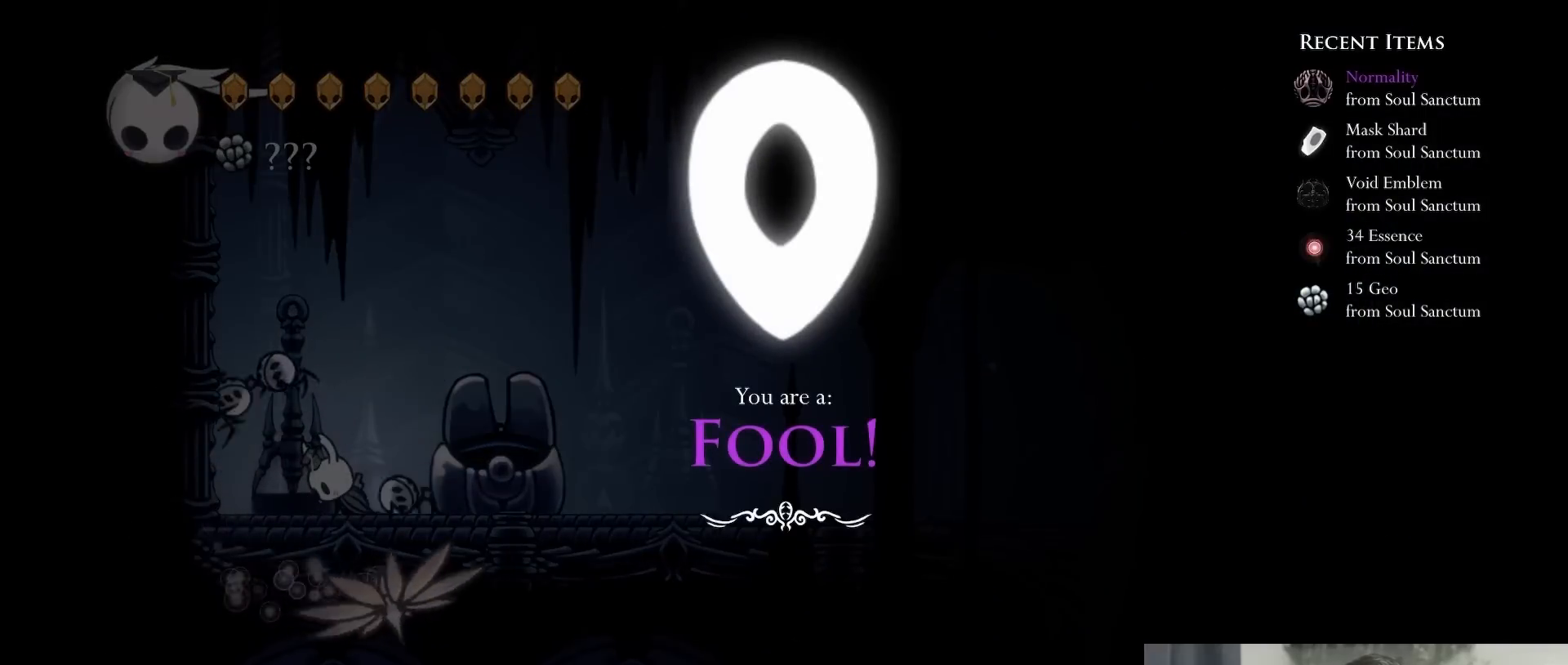
{"dt_ms": 500, "buttons": [], "left_stick": "center", "right_stick": "center", "events": [[117, "A", "down"], [150, "DPAD_RIGHT", "down"], [283, "A", "up"], [283, "DPAD_RIGHT", "up"]]}
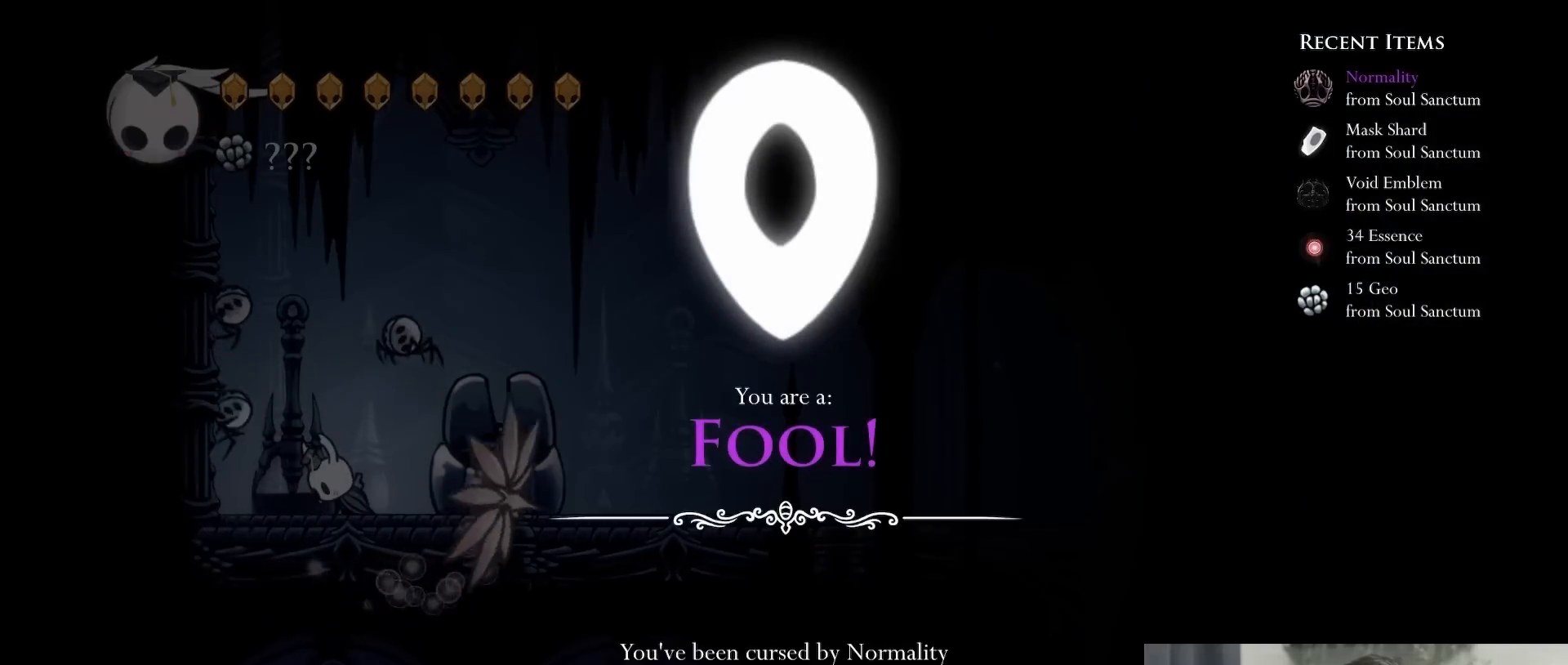
{"dt_ms": 500, "buttons": [], "left_stick": "center", "right_stick": "center", "events": [[100, "A", "down"], [250, "A", "up"], [317, "DPAD_RIGHT", "down"], [483, "DPAD_RIGHT", "up"]]}
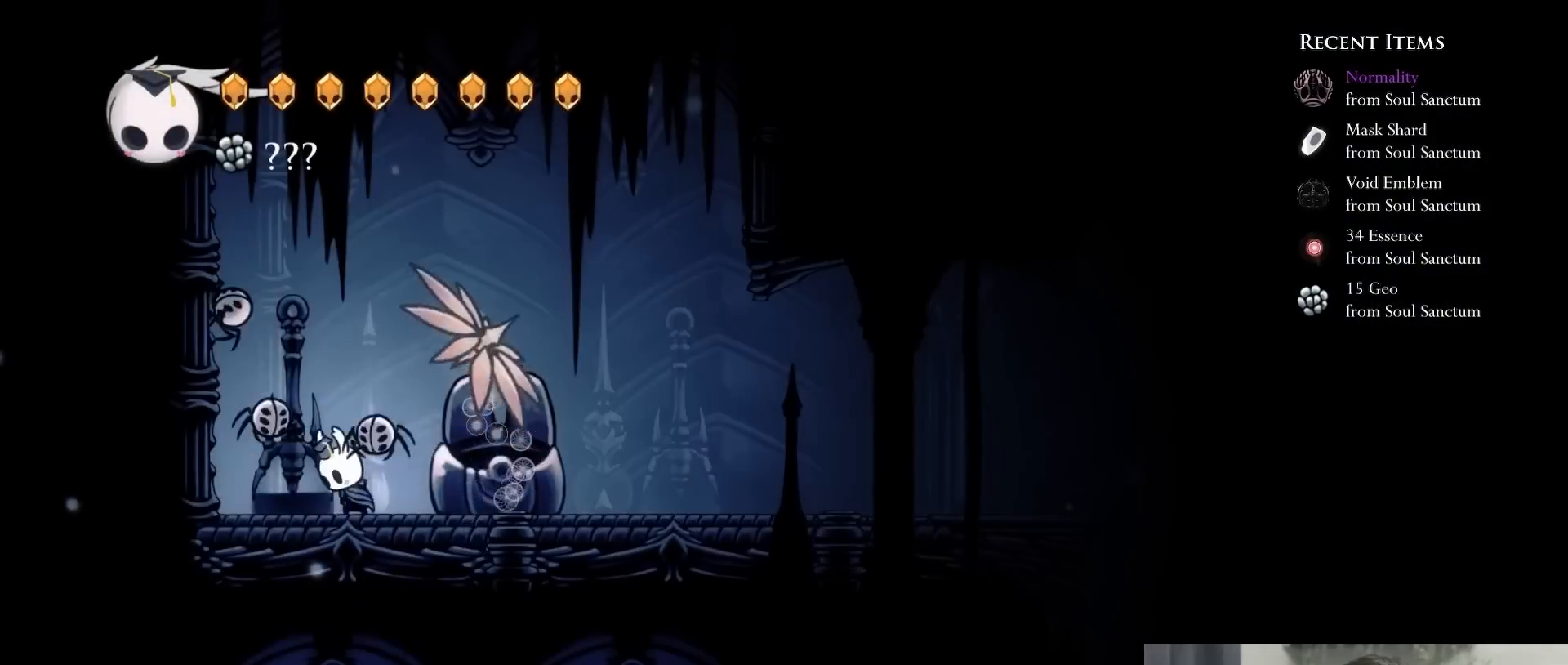
{"dt_ms": 500, "buttons": ["A", "DPAD_RIGHT"], "left_stick": "center", "right_stick": "center", "events": [[83, "DPAD_RIGHT", "down"], [383, "A", "down"]]}
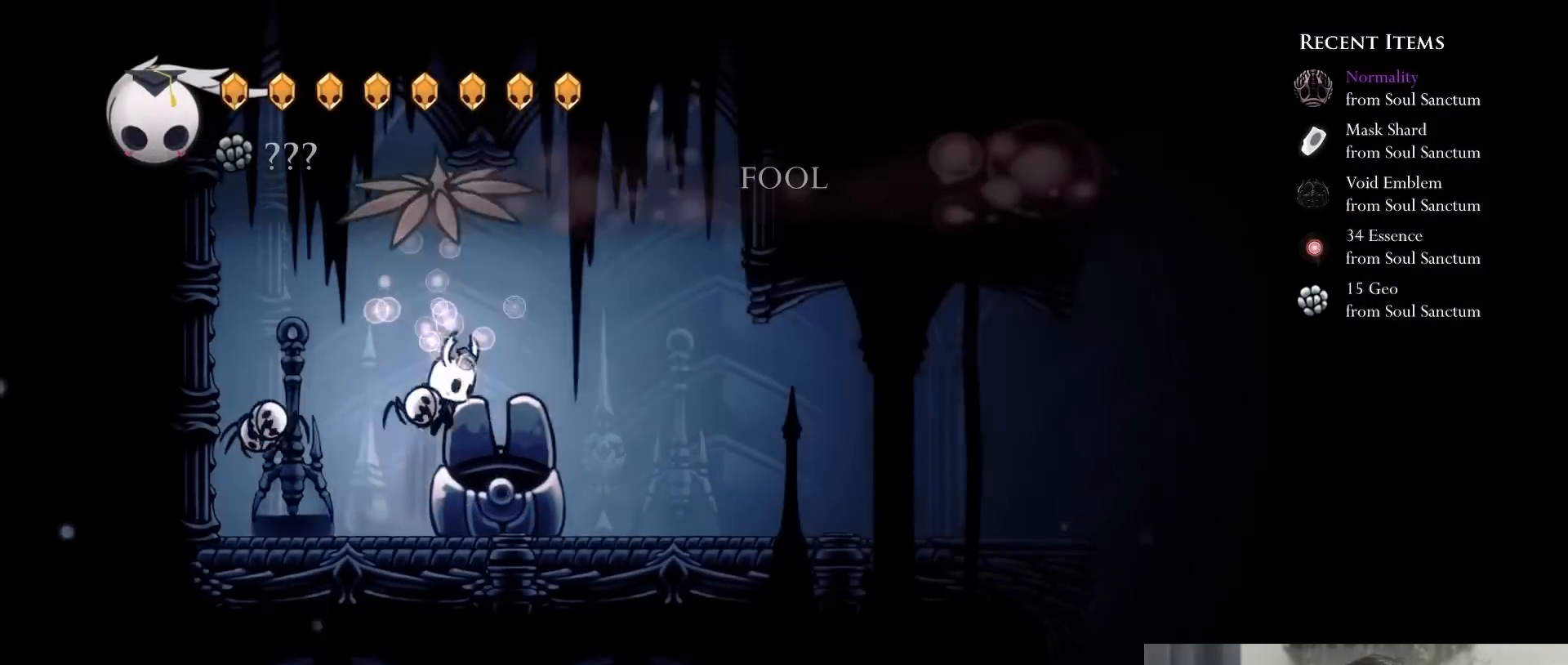
{"dt_ms": 500, "buttons": ["DPAD_RIGHT"], "left_stick": "center", "right_stick": "center", "events": [[50, "R2", "down"], [200, "A", "up"], [233, "R2", "up"]]}
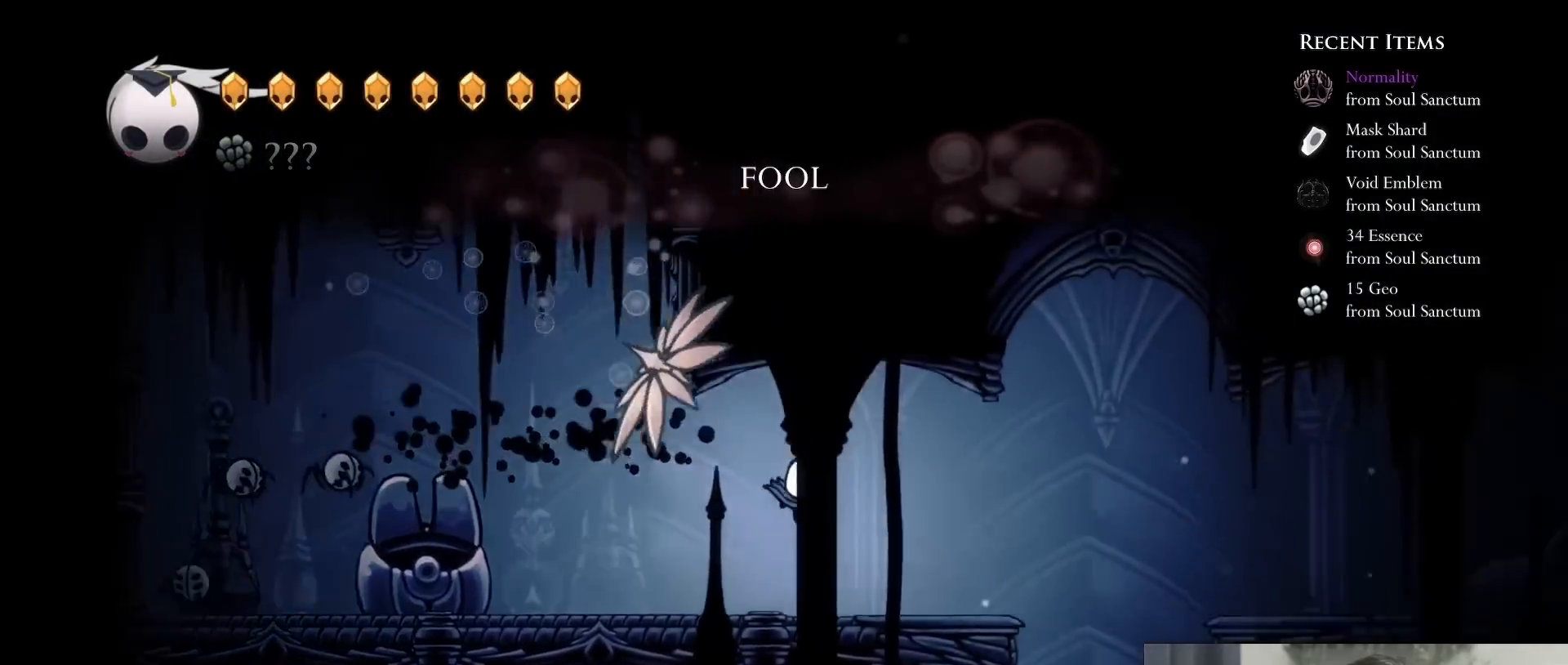
{"dt_ms": 500, "buttons": ["DPAD_RIGHT"], "left_stick": "center", "right_stick": "center", "events": [[117, "A", "down"], [217, "R2", "down"], [317, "A", "up"], [467, "R2", "up"]]}
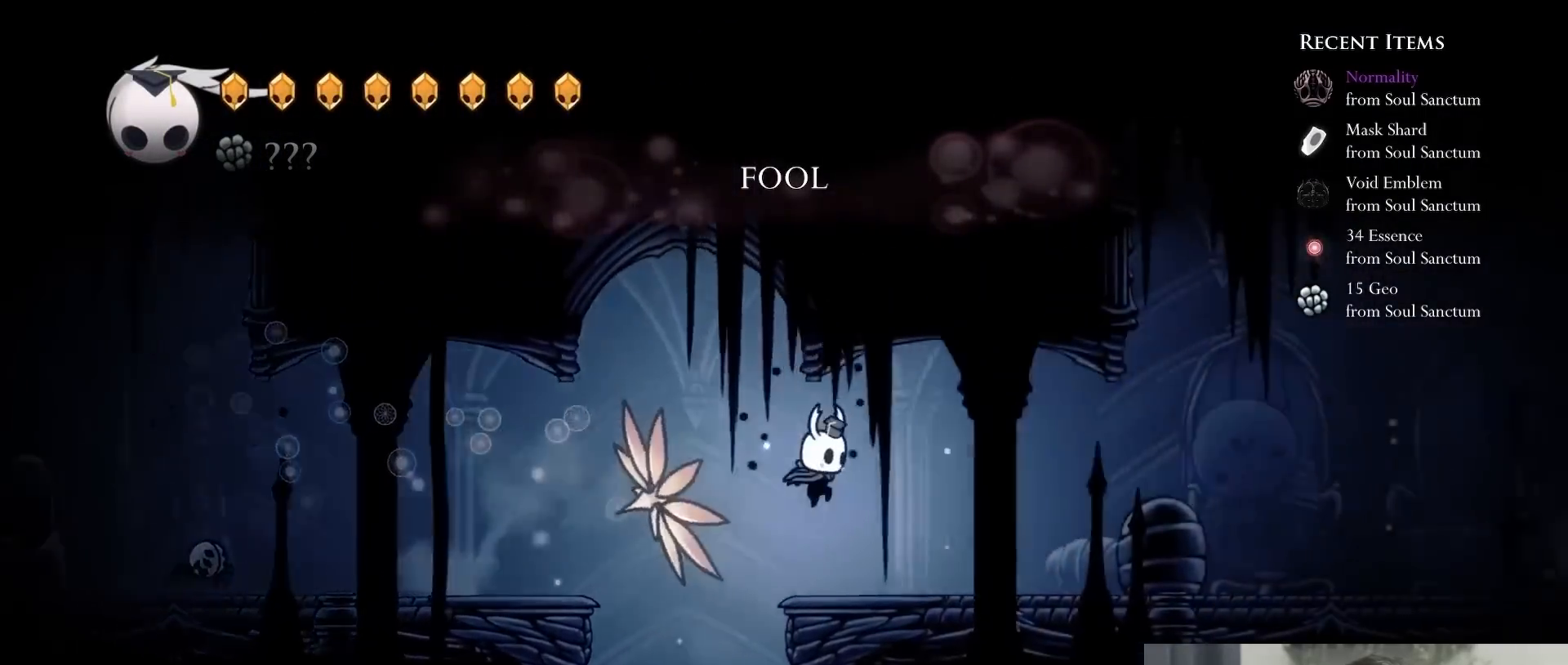
{"dt_ms": 500, "buttons": ["R2", "DPAD_RIGHT"], "left_stick": "center", "right_stick": "center", "events": [[283, "R2", "down"]]}